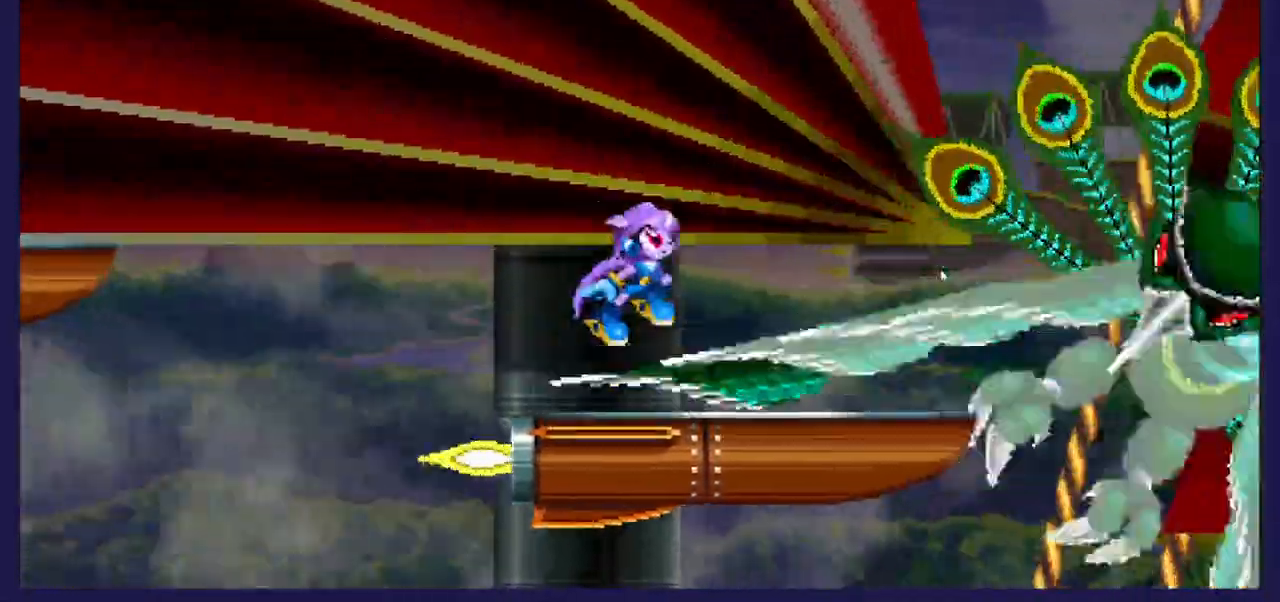
Gameplay with a controller (Xbox layout); each line is a JSON object with the inputs held at the frame after it. "events" lists button and stick changes between this image and that frame as [ms after this image, input, new state], when the widget could be followed in between.
{"buttons": ["DPAD_LEFT"], "left_stick": "center", "right_stick": "center", "events": [[33, "A", "up"], [33, "DPAD_LEFT", "down"], [117, "DPAD_UP", "down"], [200, "DPAD_UP", "up"], [400, "DPAD_LEFT", "up"], [450, "DPAD_LEFT", "down"]]}
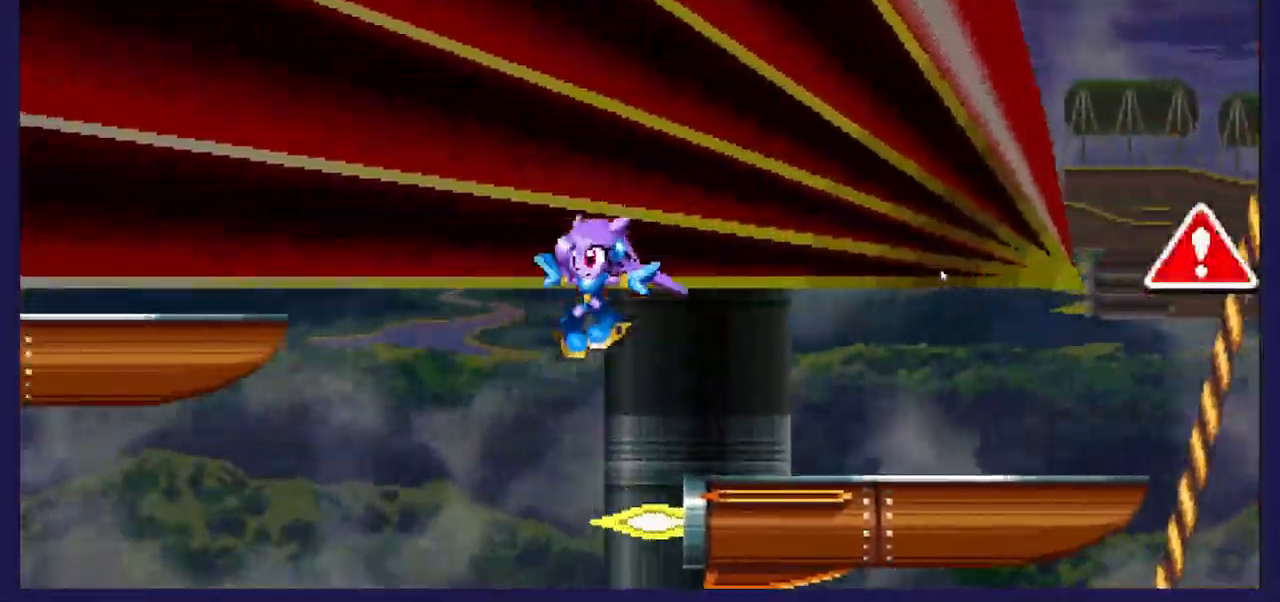
{"buttons": ["DPAD_RIGHT"], "left_stick": "center", "right_stick": "center", "events": [[317, "DPAD_LEFT", "up"], [400, "DPAD_RIGHT", "down"]]}
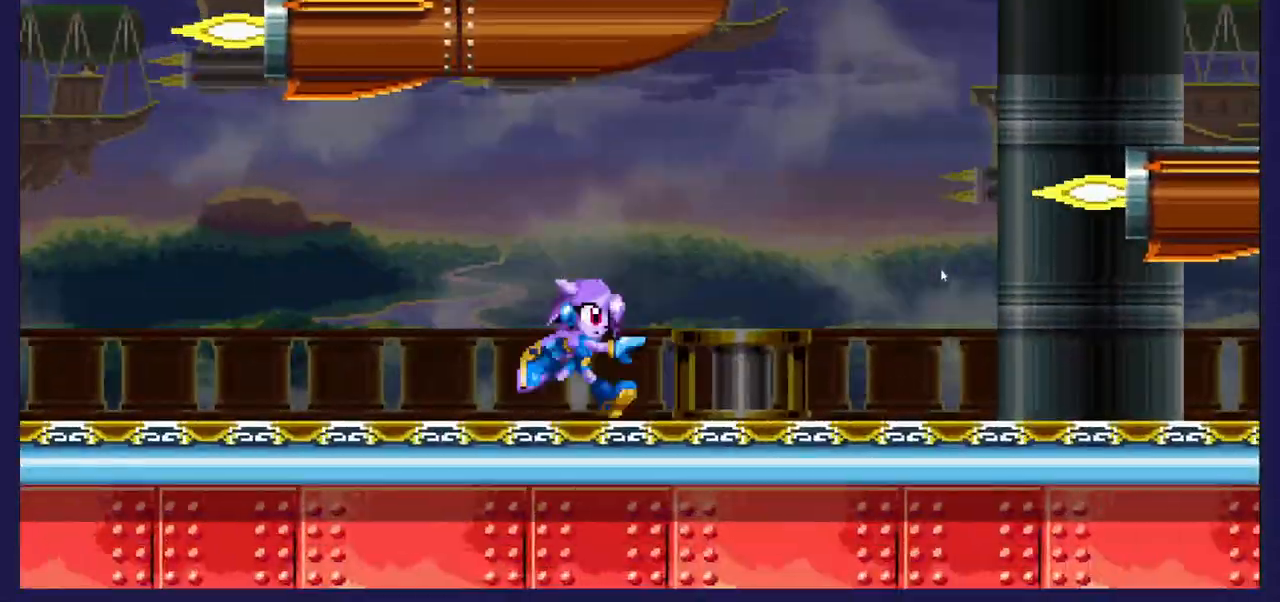
{"buttons": ["DPAD_RIGHT"], "left_stick": "center", "right_stick": "center", "events": []}
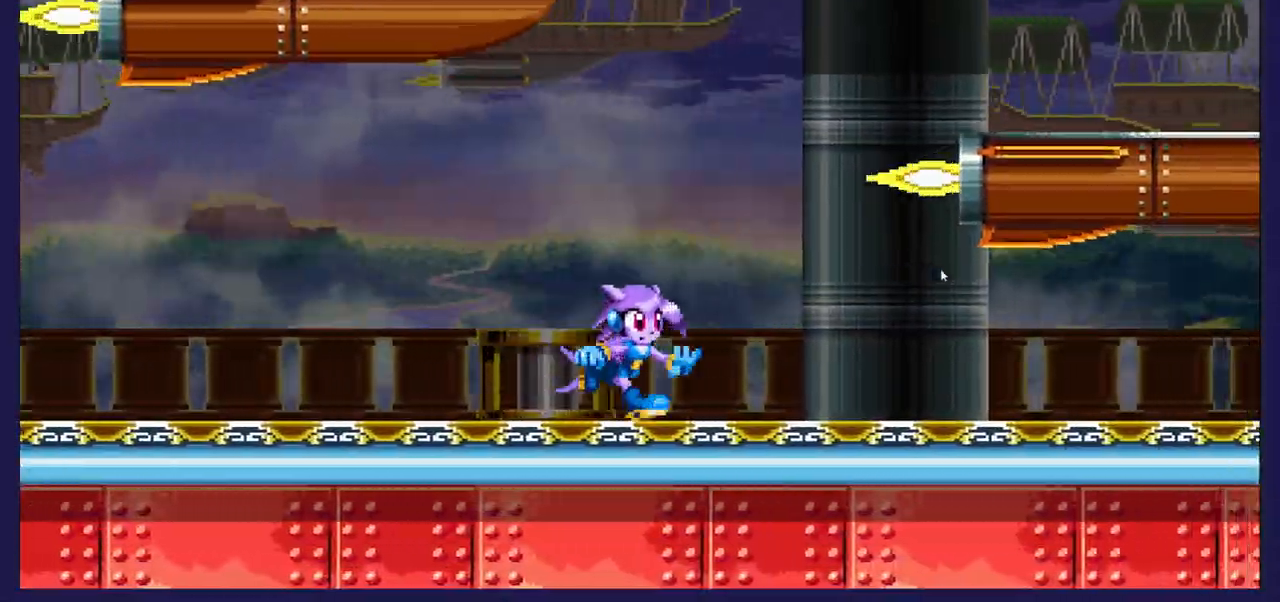
{"buttons": ["A", "DPAD_RIGHT"], "left_stick": "center", "right_stick": "center", "events": [[150, "A", "down"]]}
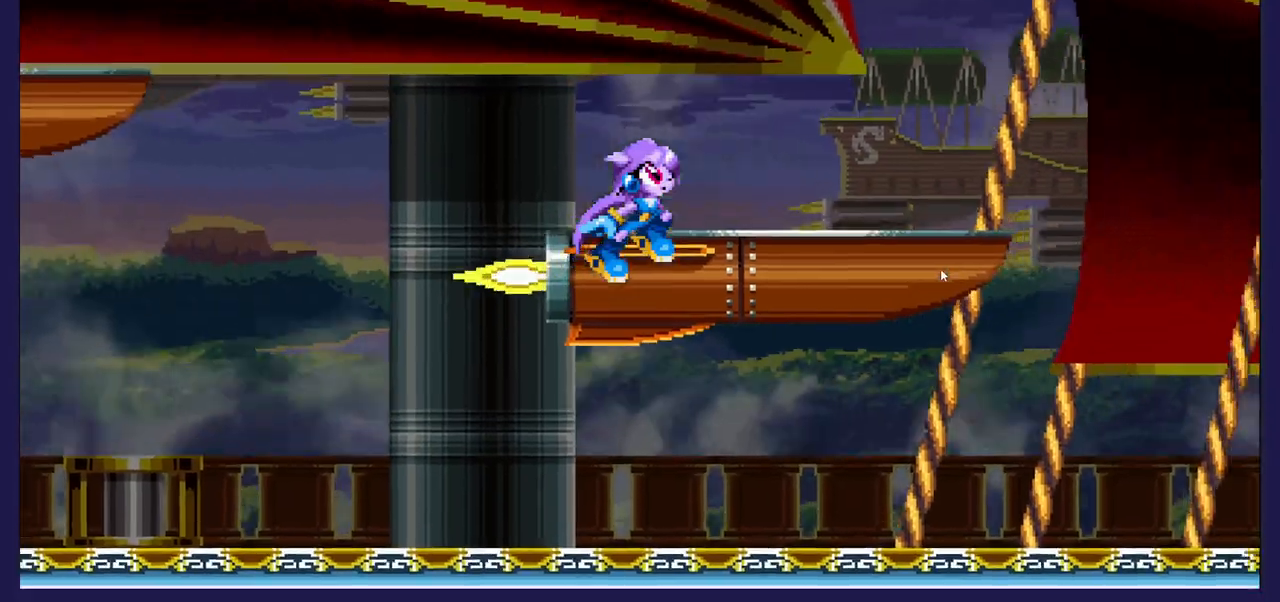
{"buttons": ["DPAD_RIGHT"], "left_stick": "center", "right_stick": "center", "events": [[117, "A", "up"], [117, "DPAD_RIGHT", "up"], [450, "DPAD_RIGHT", "down"]]}
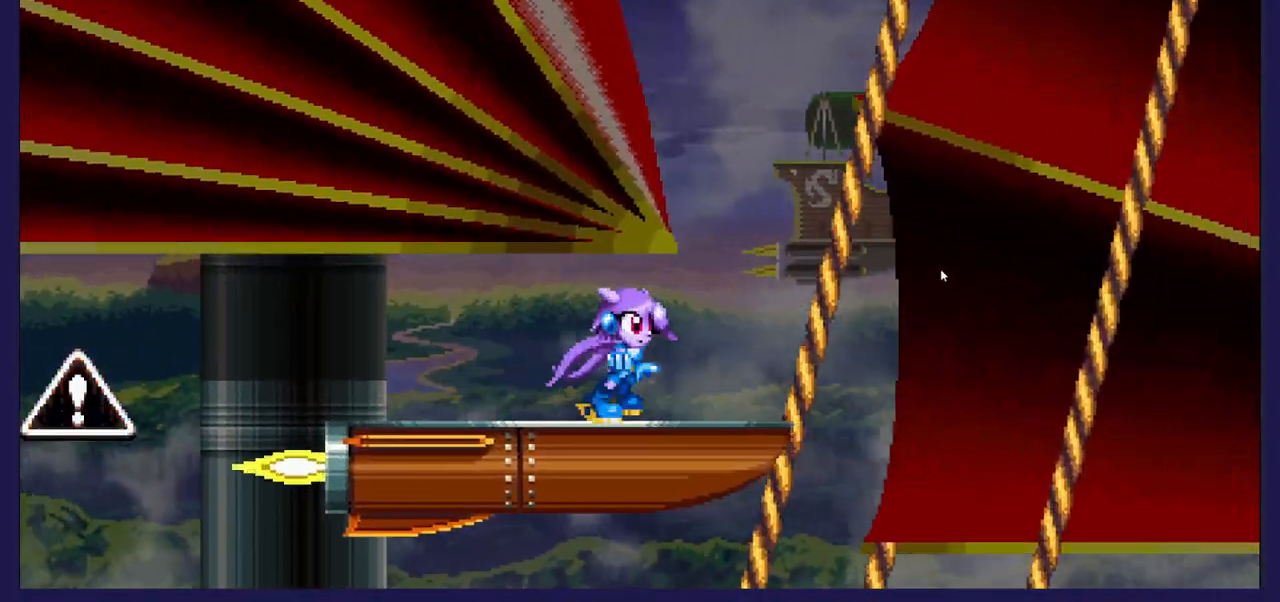
{"buttons": ["A"], "left_stick": "center", "right_stick": "center", "events": [[100, "DPAD_RIGHT", "up"], [150, "A", "down"], [367, "A", "up"], [450, "A", "down"]]}
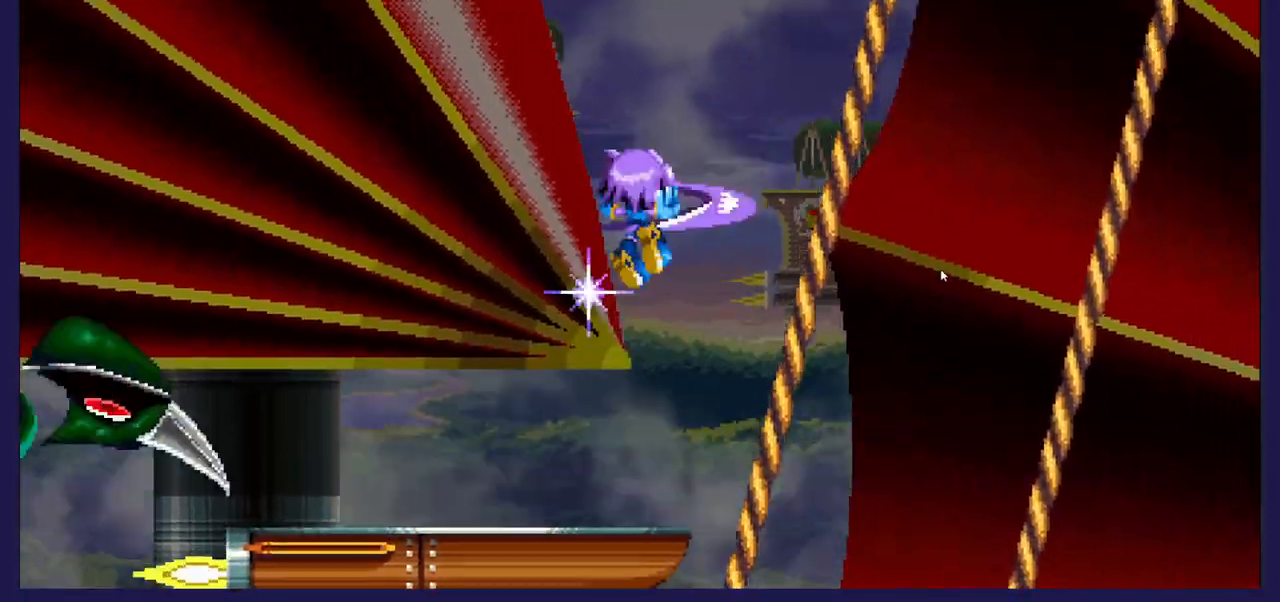
{"buttons": ["DPAD_LEFT"], "left_stick": "center", "right_stick": "center", "events": [[233, "A", "up"], [433, "DPAD_LEFT", "down"]]}
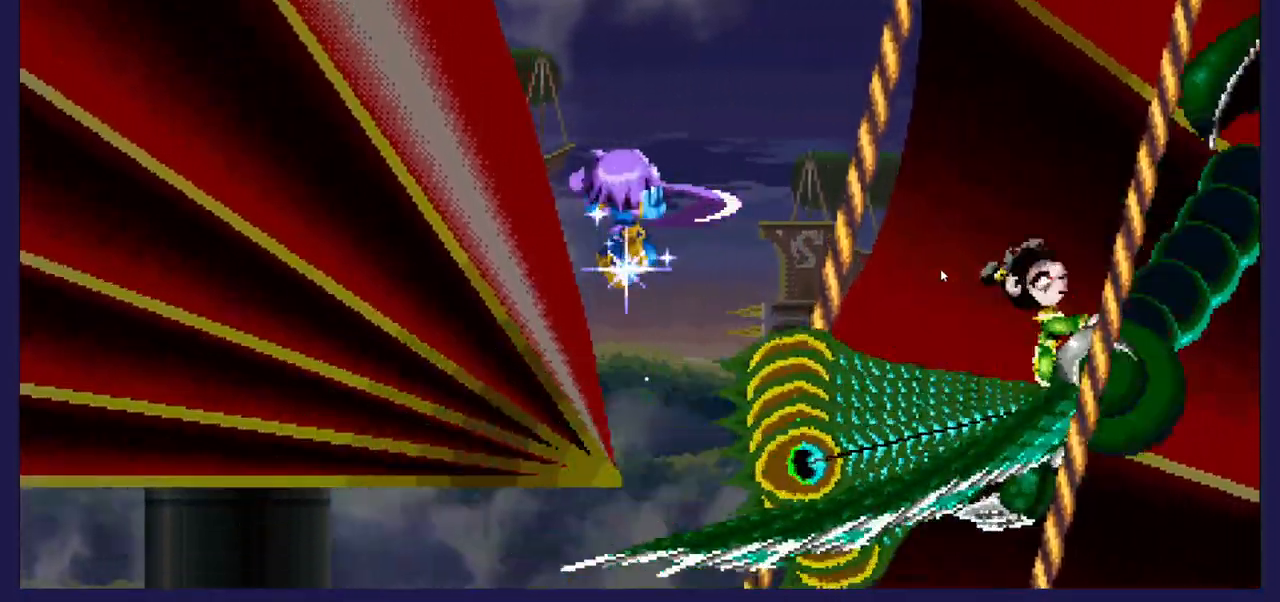
{"buttons": ["DPAD_RIGHT"], "left_stick": "center", "right_stick": "center", "events": [[50, "DPAD_DOWN", "down"], [67, "DPAD_LEFT", "up"], [83, "X", "down"], [250, "X", "up"], [450, "DPAD_DOWN", "up"], [500, "DPAD_RIGHT", "down"]]}
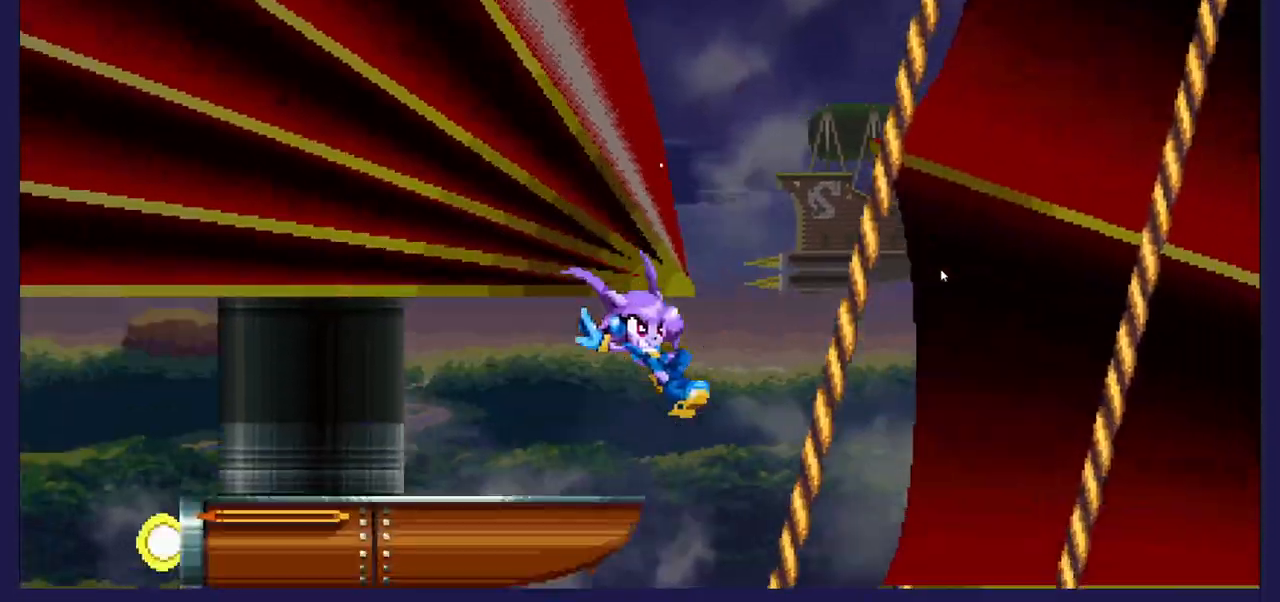
{"buttons": ["DPAD_LEFT"], "left_stick": "center", "right_stick": "center", "events": [[167, "DPAD_RIGHT", "up"], [217, "DPAD_LEFT", "down"]]}
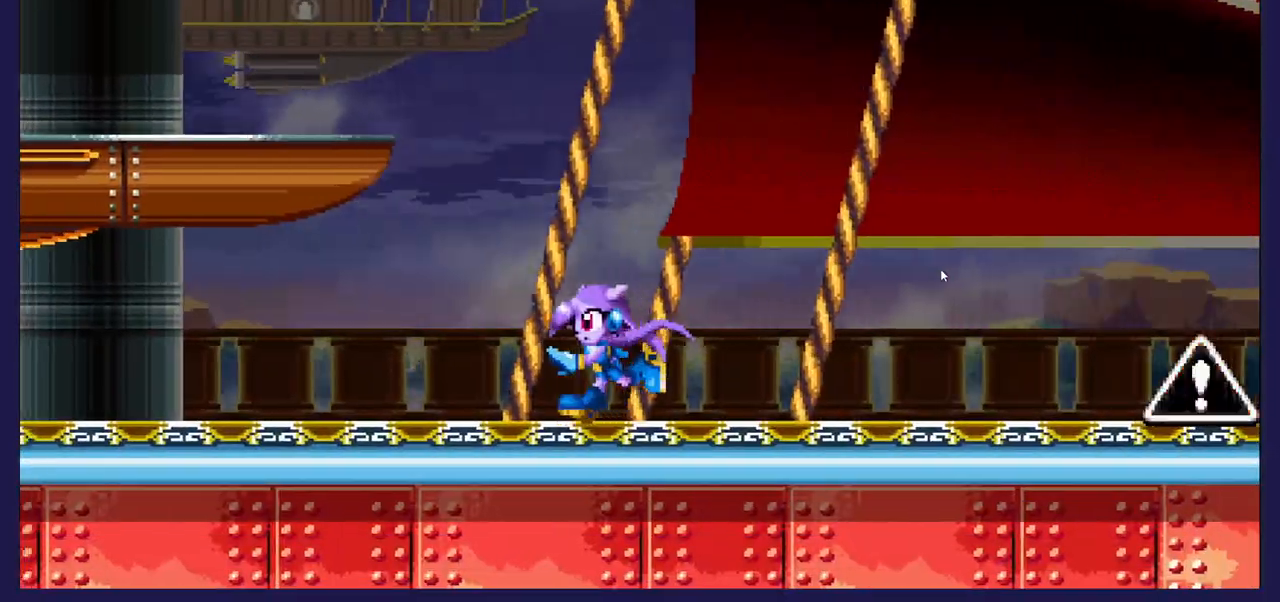
{"buttons": ["A", "DPAD_LEFT"], "left_stick": "center", "right_stick": "center", "events": [[100, "DPAD_LEFT", "up"], [167, "A", "down"], [250, "DPAD_LEFT", "down"], [383, "A", "up"], [433, "A", "down"]]}
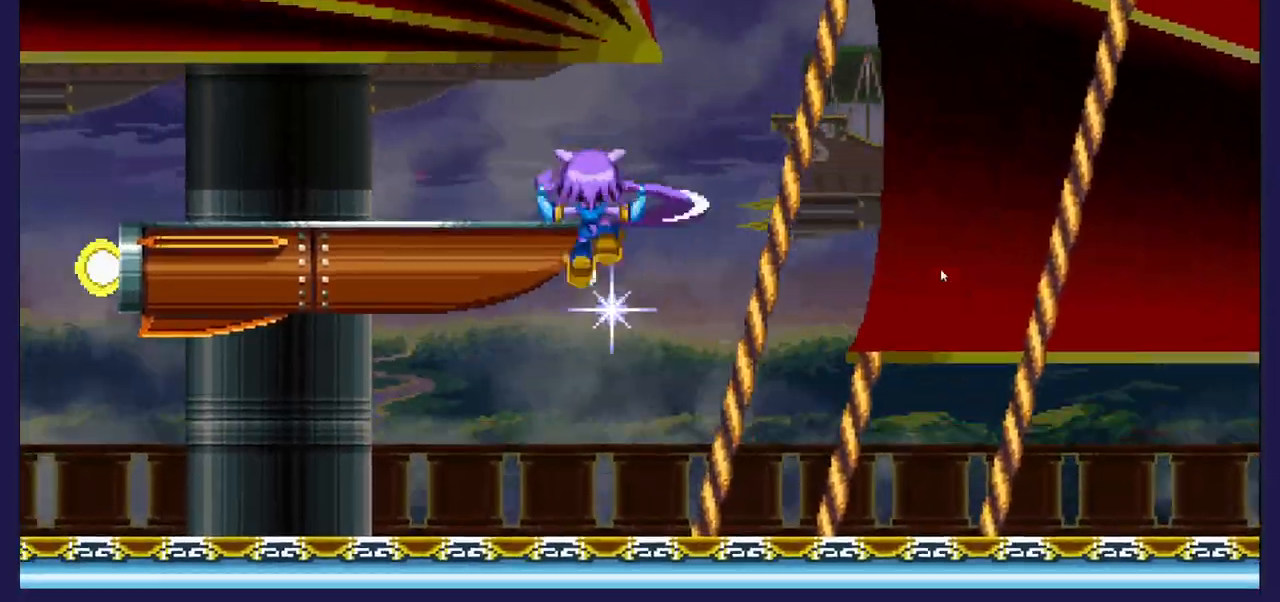
{"buttons": [], "left_stick": "center", "right_stick": "center", "events": [[217, "DPAD_UP", "down"], [250, "DPAD_LEFT", "up"], [367, "DPAD_RIGHT", "down"], [467, "DPAD_UP", "up"], [500, "A", "up"], [500, "DPAD_RIGHT", "up"]]}
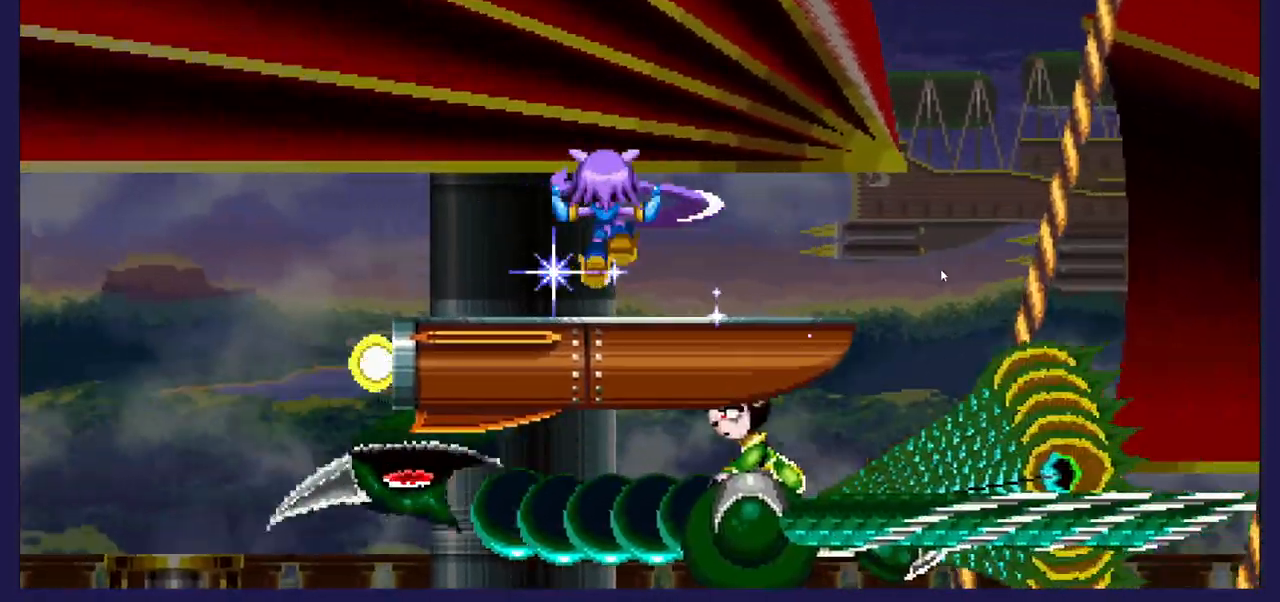
{"buttons": [], "left_stick": "center", "right_stick": "center", "events": [[300, "DPAD_DOWN", "down"], [417, "DPAD_DOWN", "up"]]}
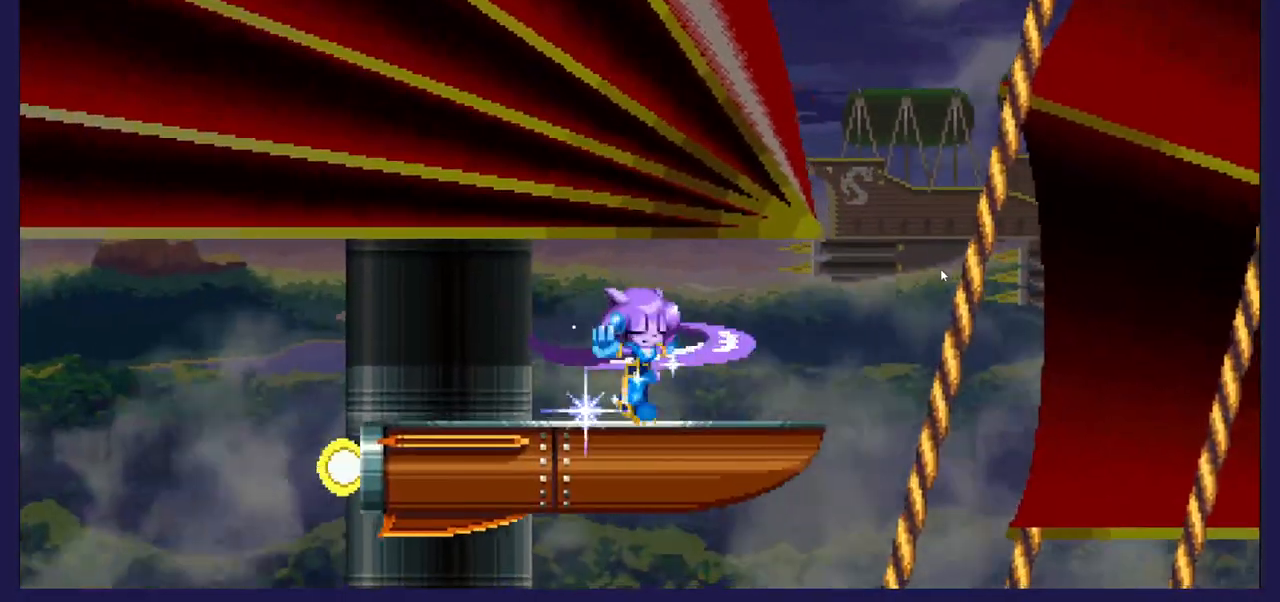
{"buttons": [], "left_stick": "center", "right_stick": "center", "events": []}
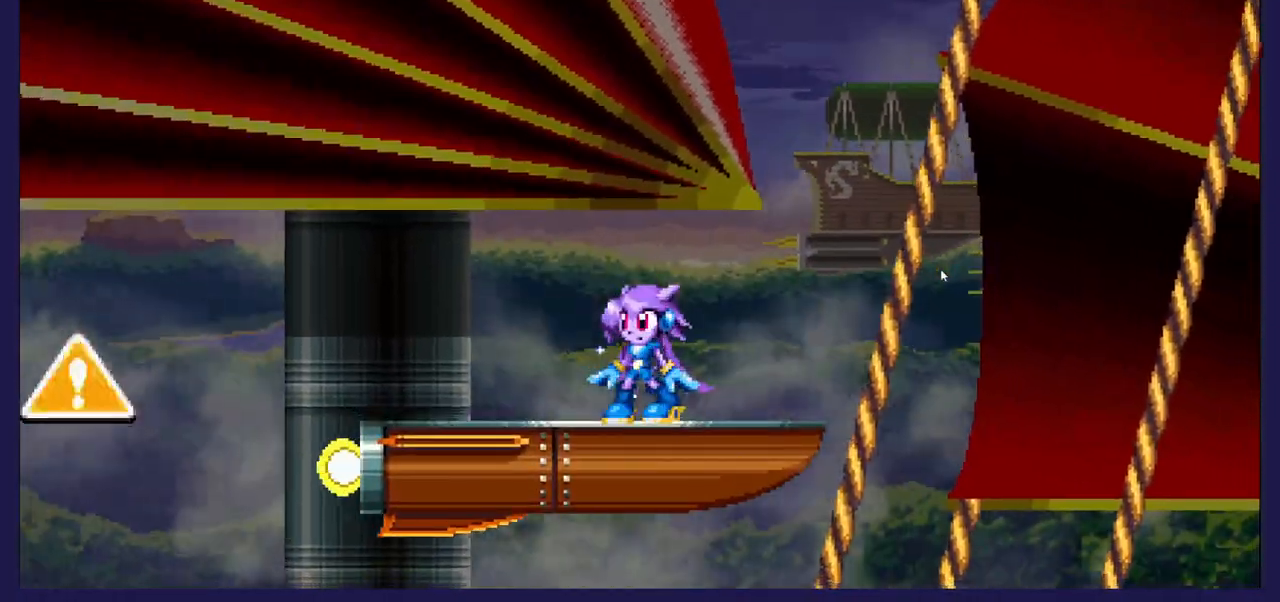
{"buttons": ["A"], "left_stick": "center", "right_stick": "center", "events": [[317, "A", "down"]]}
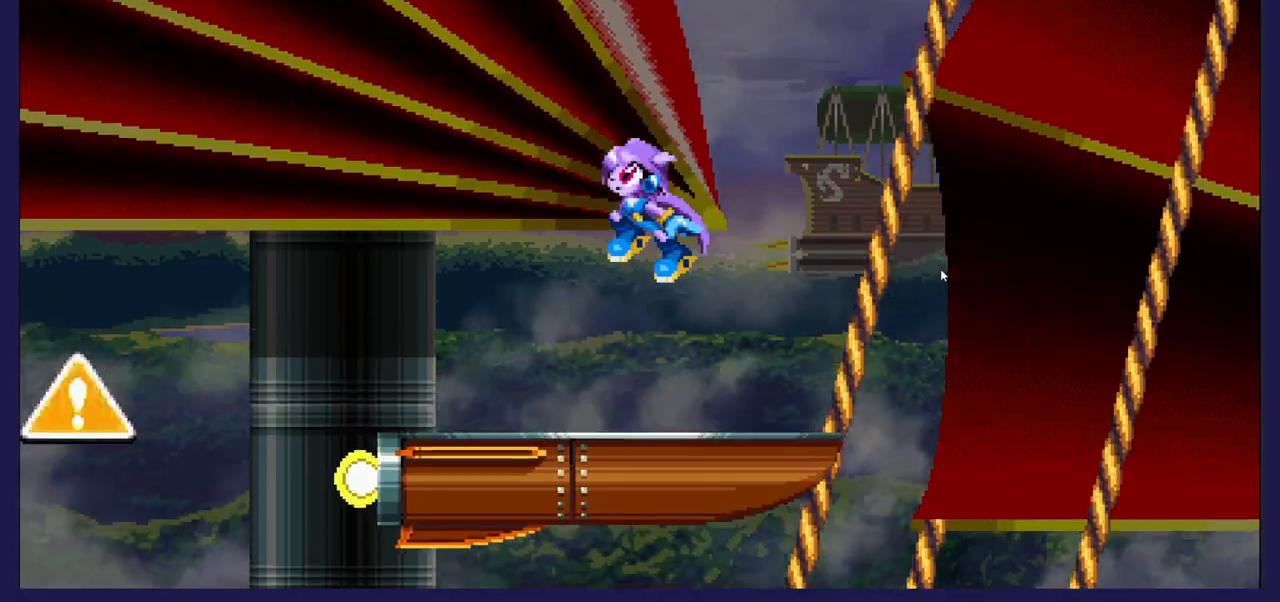
{"buttons": ["A"], "left_stick": "center", "right_stick": "center", "events": [[83, "A", "up"], [200, "A", "down"]]}
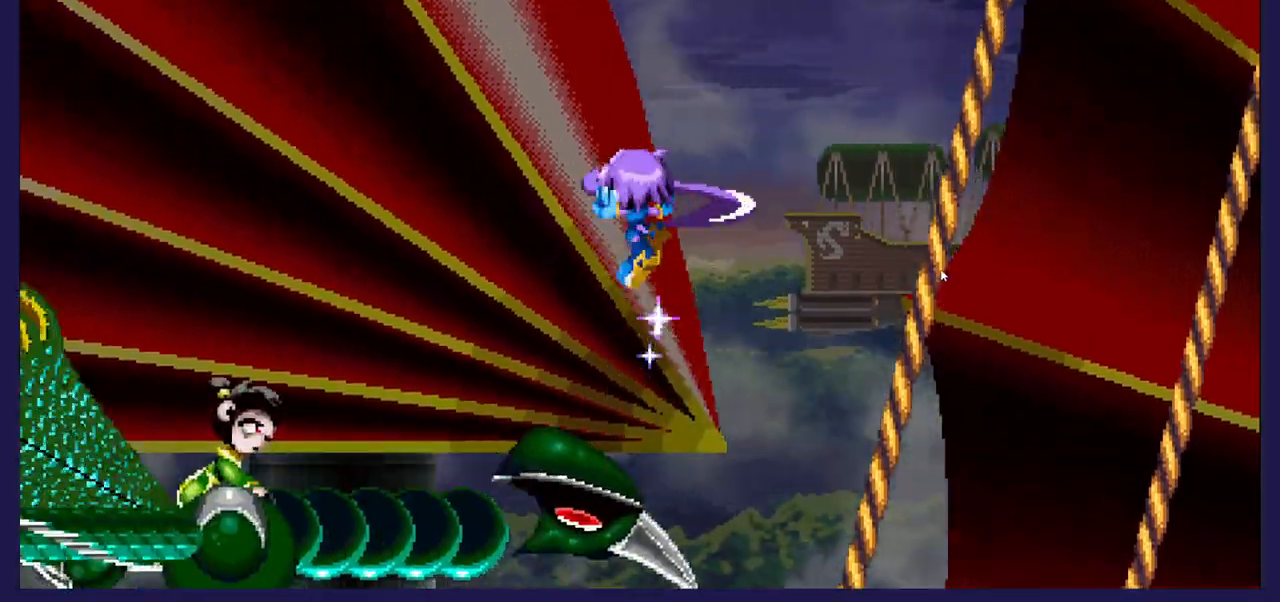
{"buttons": [], "left_stick": "center", "right_stick": "center"}
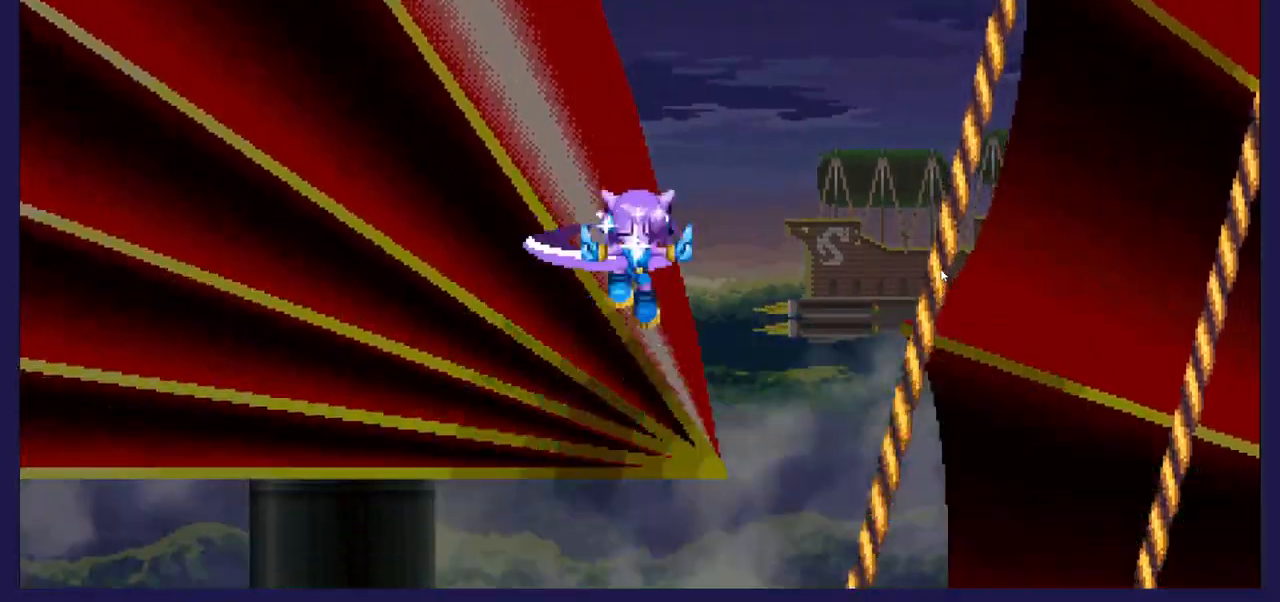
{"buttons": ["DPAD_DOWN"], "left_stick": "center", "right_stick": "center", "events": [[67, "DPAD_DOWN", "down"]]}
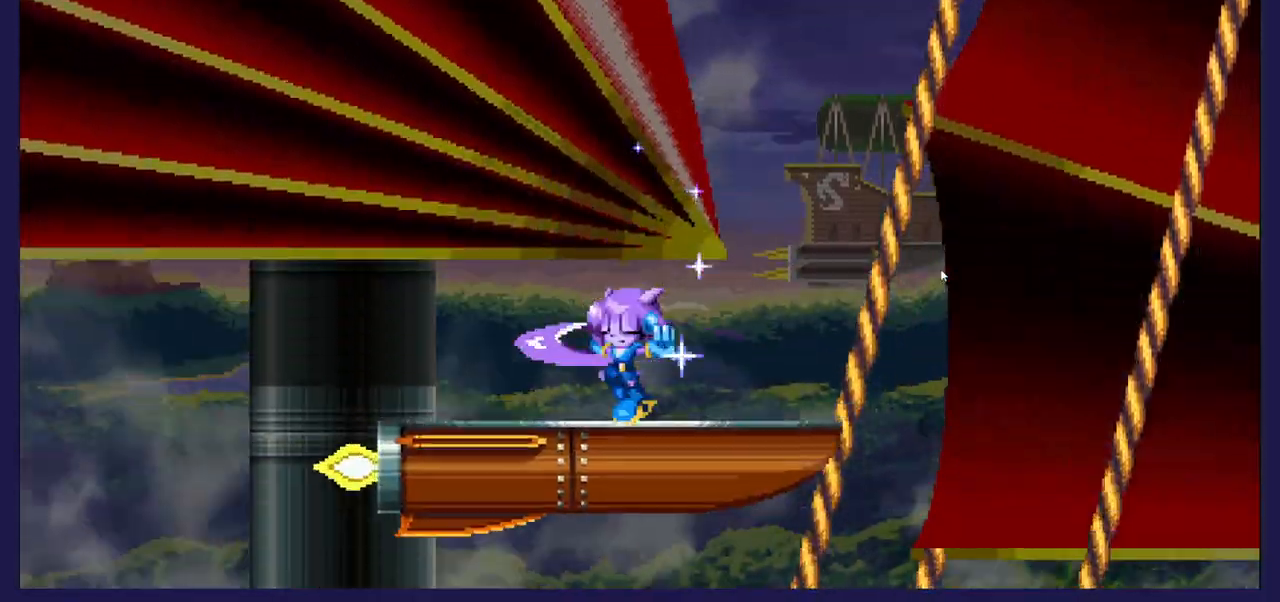
{"buttons": [], "left_stick": "center", "right_stick": "center", "events": [[50, "DPAD_DOWN", "up"]]}
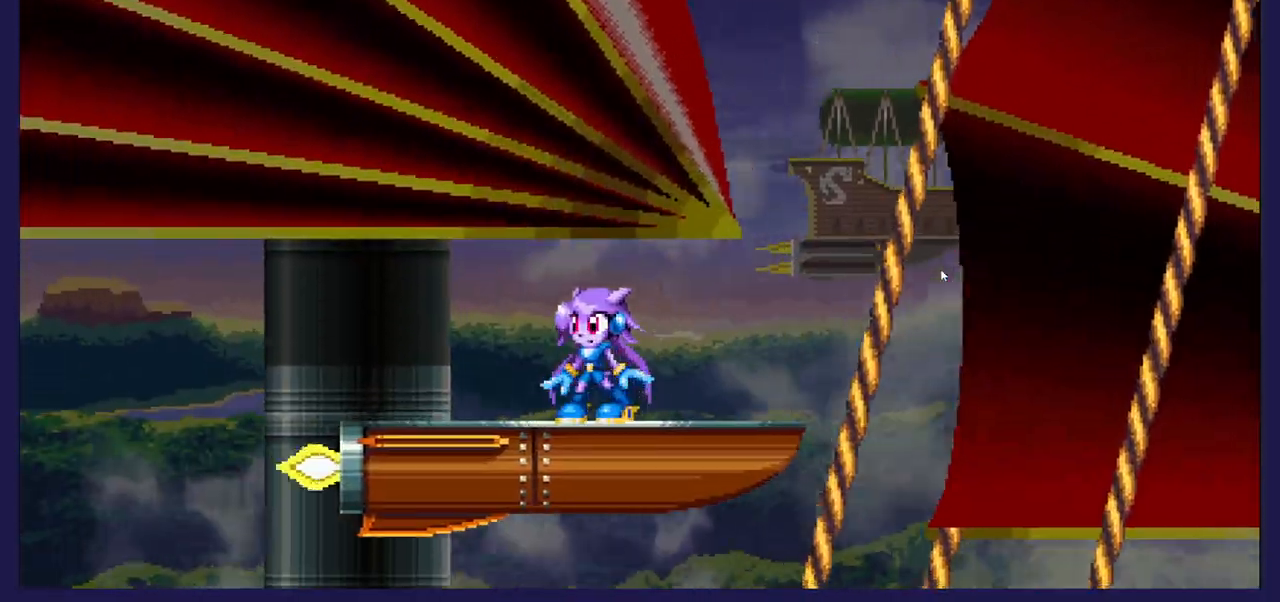
{"buttons": [], "left_stick": "center", "right_stick": "center", "events": []}
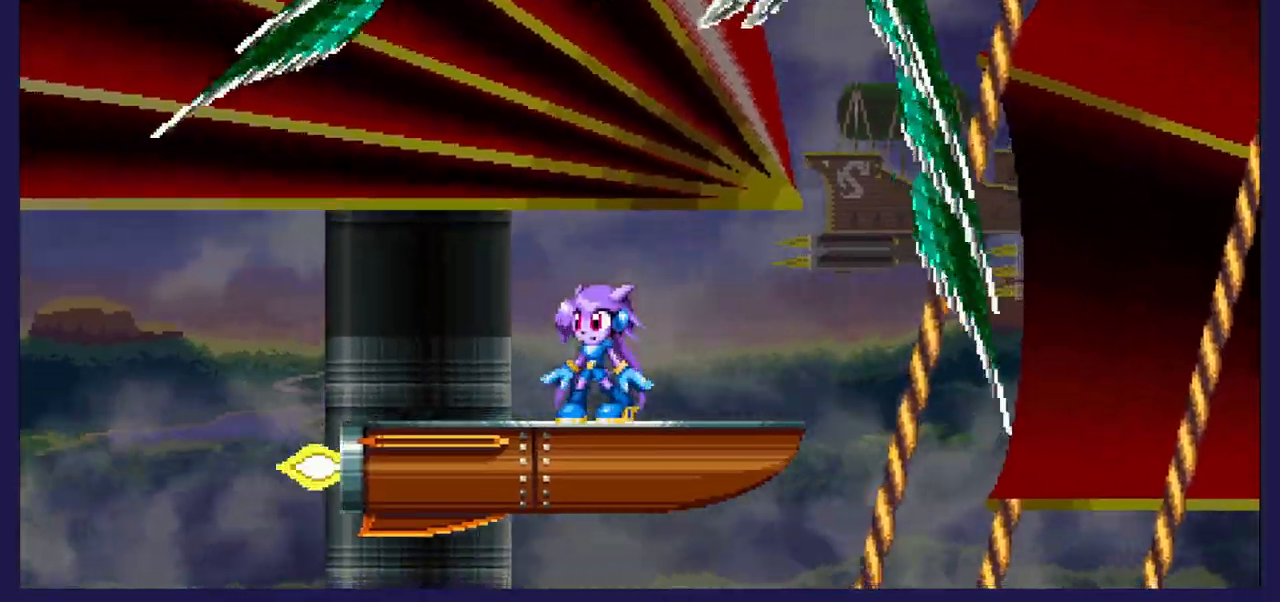
{"buttons": [], "left_stick": "center", "right_stick": "center", "events": [[50, "A", "down"], [183, "DPAD_RIGHT", "down"], [250, "A", "up"], [333, "X", "down"], [450, "X", "up"], [500, "DPAD_RIGHT", "up"]]}
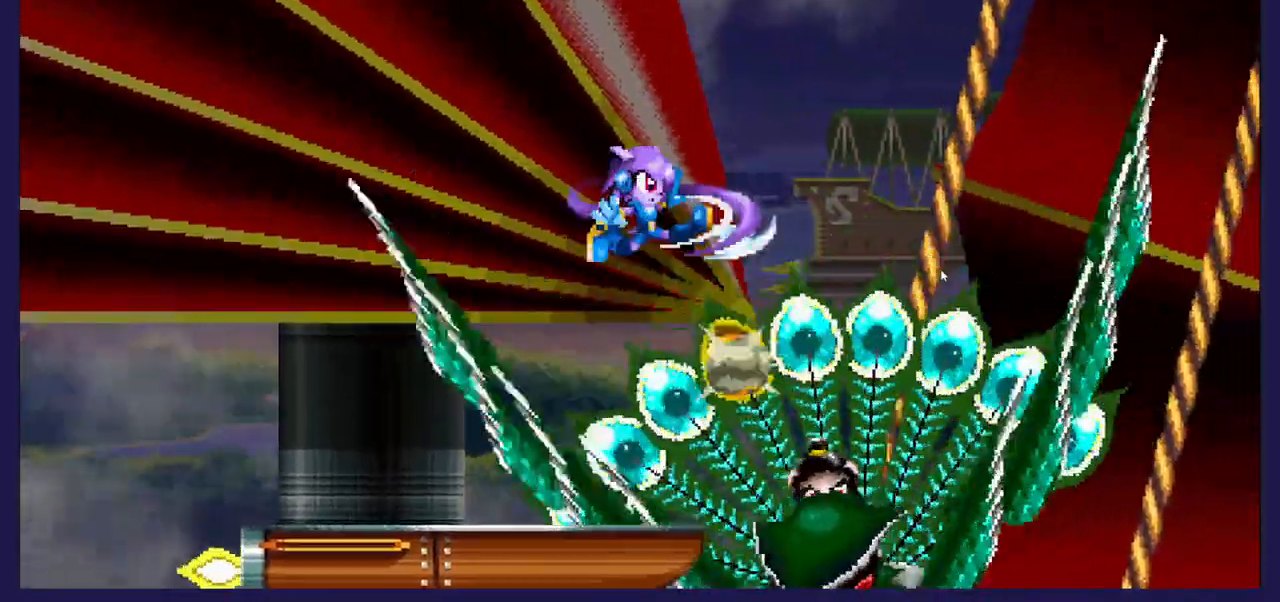
{"buttons": ["X", "DPAD_LEFT"], "left_stick": "center", "right_stick": "center", "events": [[17, "X", "down"], [33, "DPAD_LEFT", "down"], [150, "X", "up"], [283, "X", "down"], [417, "X", "up"], [483, "X", "down"]]}
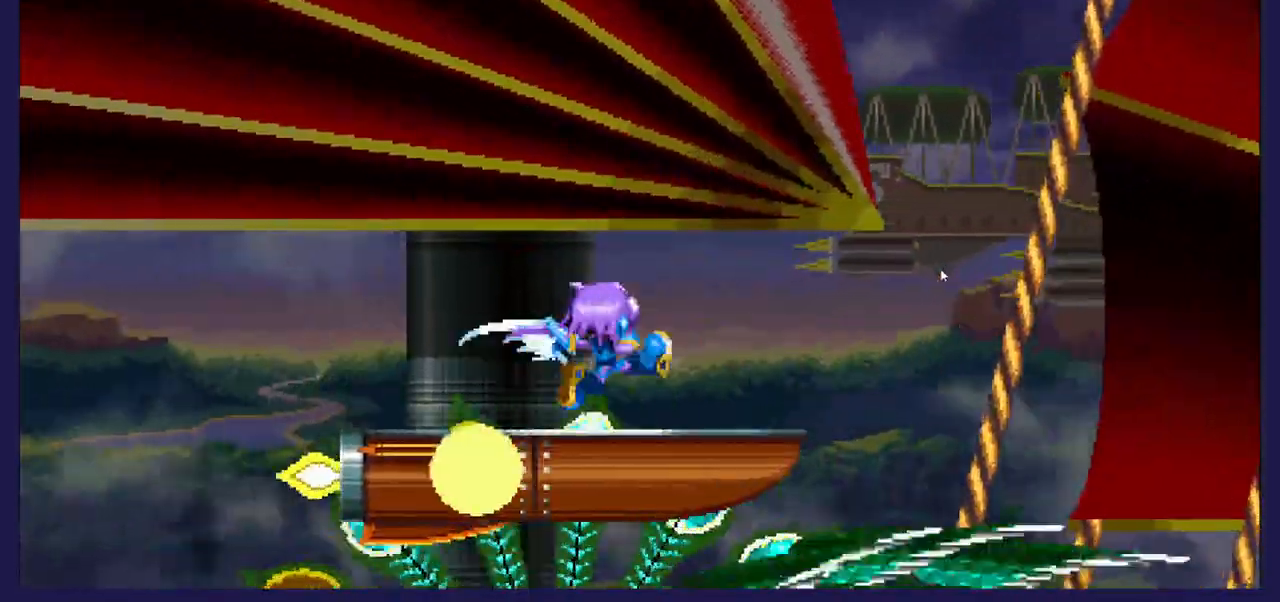
{"buttons": [], "left_stick": "center", "right_stick": "center", "events": [[100, "DPAD_LEFT", "up"], [117, "X", "up"], [133, "DPAD_RIGHT", "down"], [183, "X", "down"], [317, "X", "up"], [333, "DPAD_RIGHT", "up"]]}
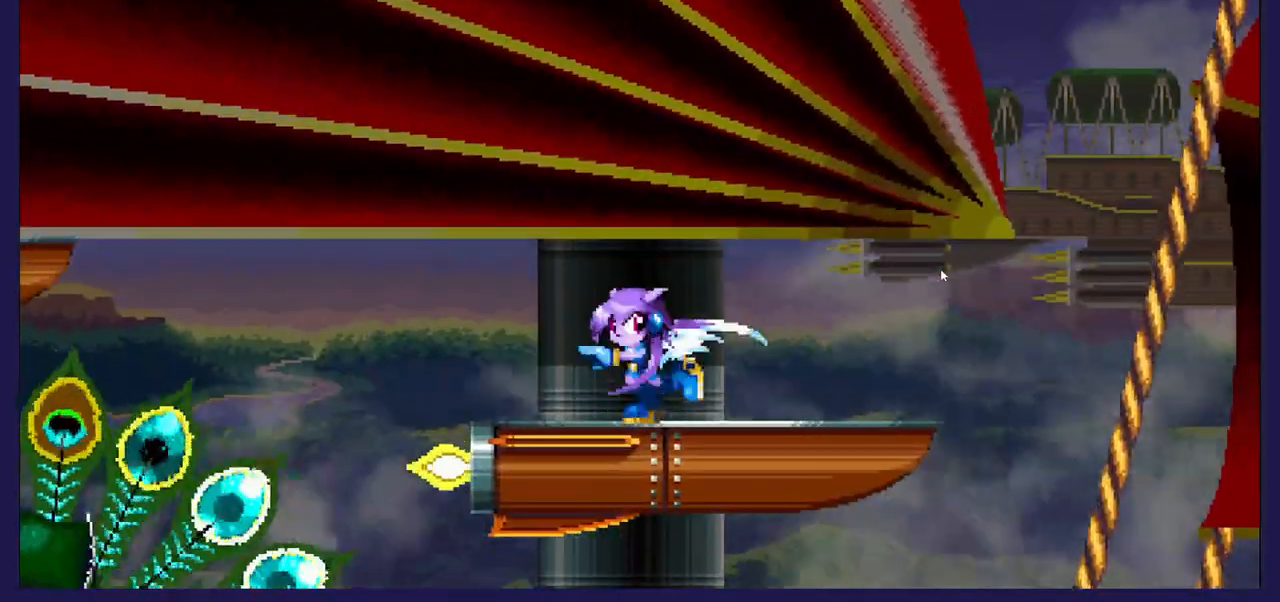
{"buttons": ["DPAD_LEFT"], "left_stick": "center", "right_stick": "center", "events": [[150, "DPAD_LEFT", "down"], [267, "A", "down"], [367, "A", "up"]]}
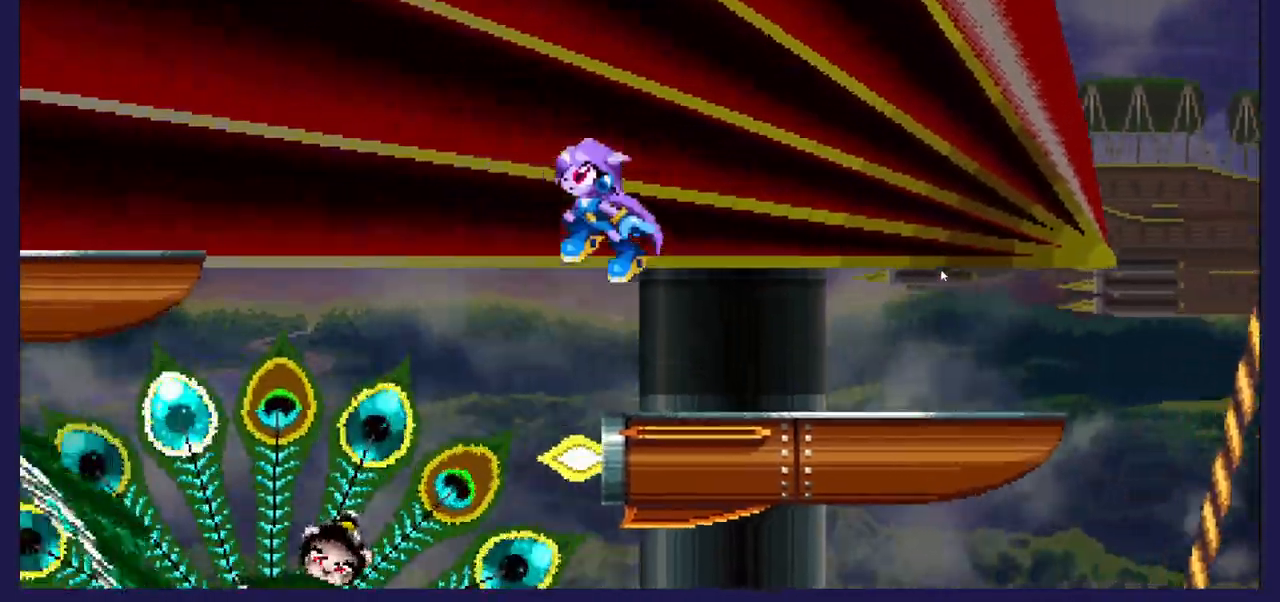
{"buttons": ["X", "DPAD_RIGHT"], "left_stick": "center", "right_stick": "center", "events": [[100, "DPAD_LEFT", "up"], [133, "DPAD_RIGHT", "down"], [200, "X", "down"]]}
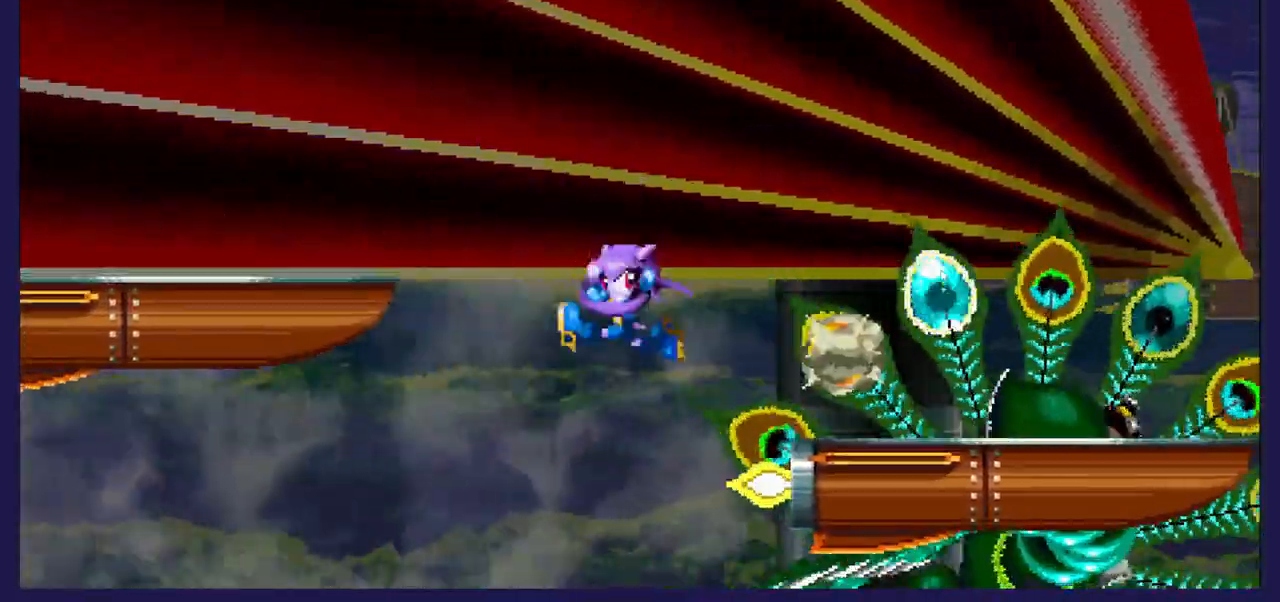
{"buttons": [], "left_stick": "center", "right_stick": "center", "events": [[33, "X", "up"], [217, "X", "down"], [233, "A", "down"], [267, "X", "up"], [283, "A", "up"], [367, "DPAD_RIGHT", "up"]]}
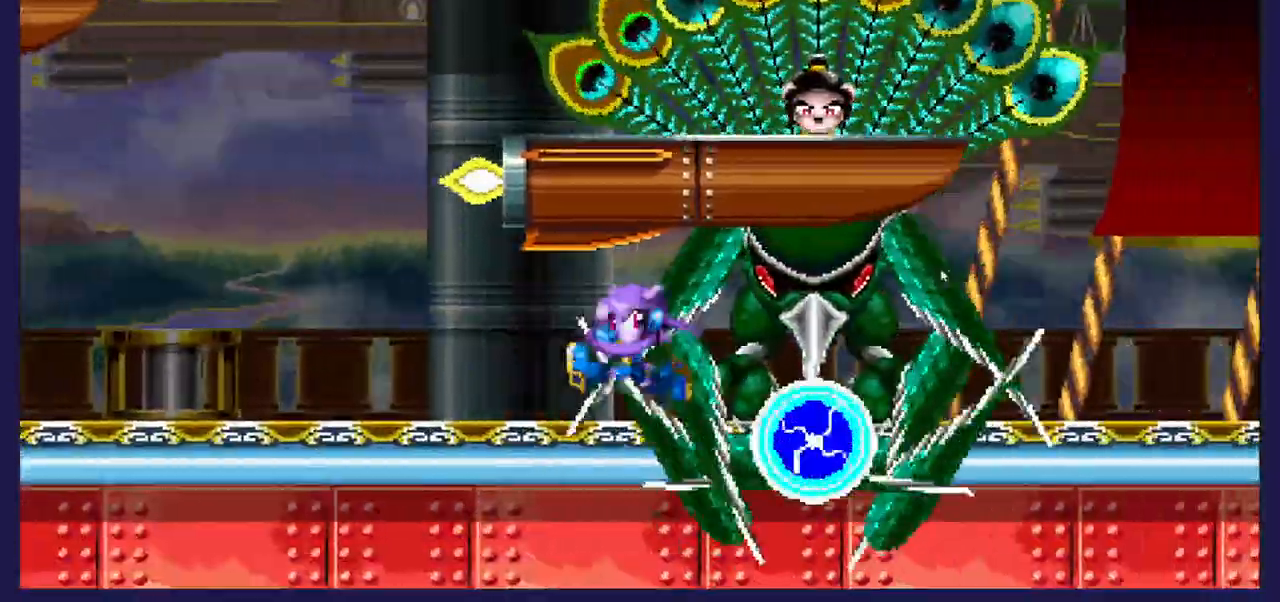
{"buttons": ["DPAD_UP", "DPAD_LEFT"], "left_stick": "center", "right_stick": "center", "events": [[150, "A", "down"], [300, "DPAD_LEFT", "down"], [417, "DPAD_UP", "down"], [483, "A", "up"]]}
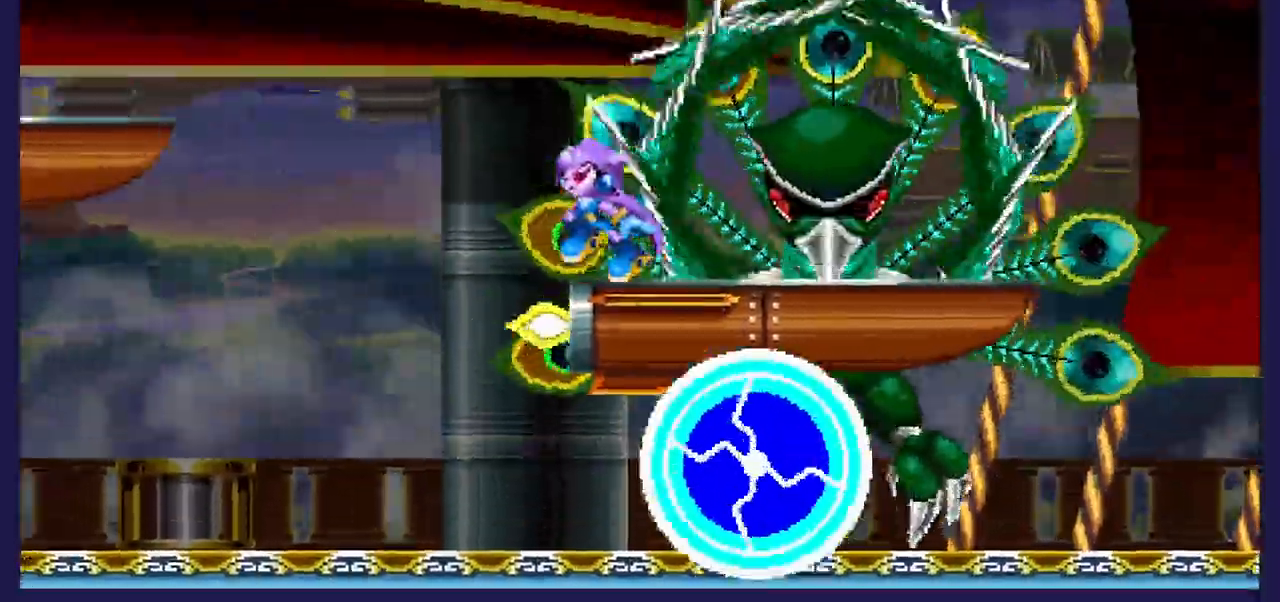
{"buttons": ["X", "DPAD_RIGHT"], "left_stick": "center", "right_stick": "center", "events": [[50, "A", "down"], [50, "DPAD_LEFT", "up"], [83, "DPAD_RIGHT", "down"], [367, "A", "up"], [417, "DPAD_UP", "up"], [483, "X", "down"]]}
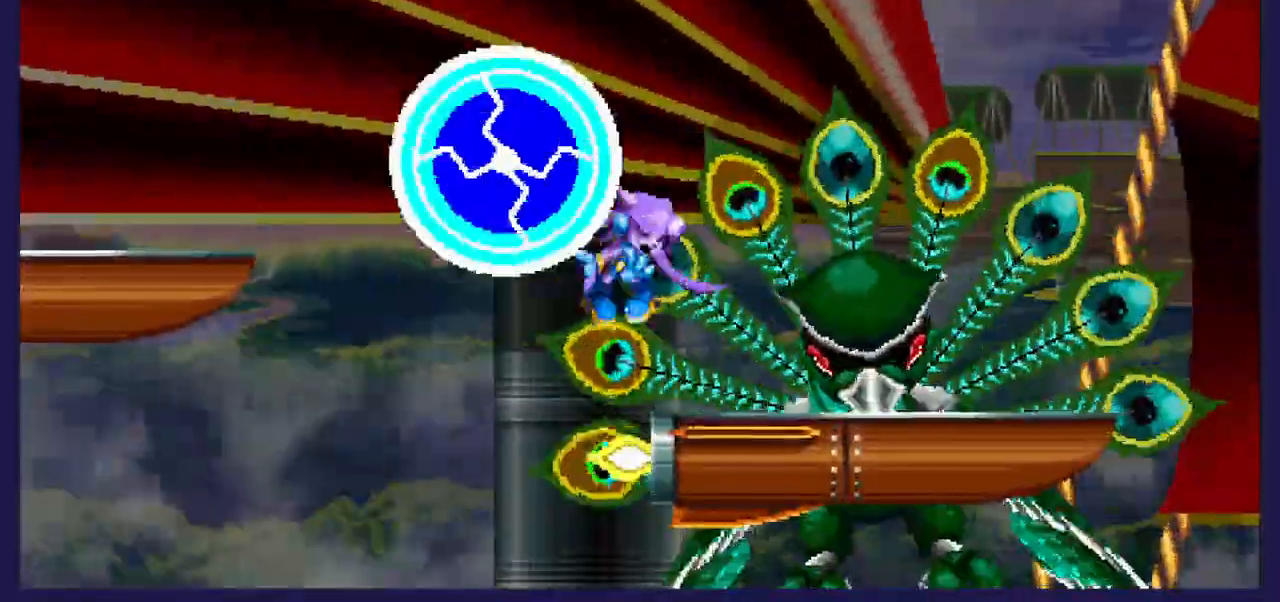
{"buttons": ["A", "X", "DPAD_LEFT"], "left_stick": "center", "right_stick": "center", "events": [[367, "A", "down"], [367, "DPAD_RIGHT", "up"], [417, "DPAD_LEFT", "down"]]}
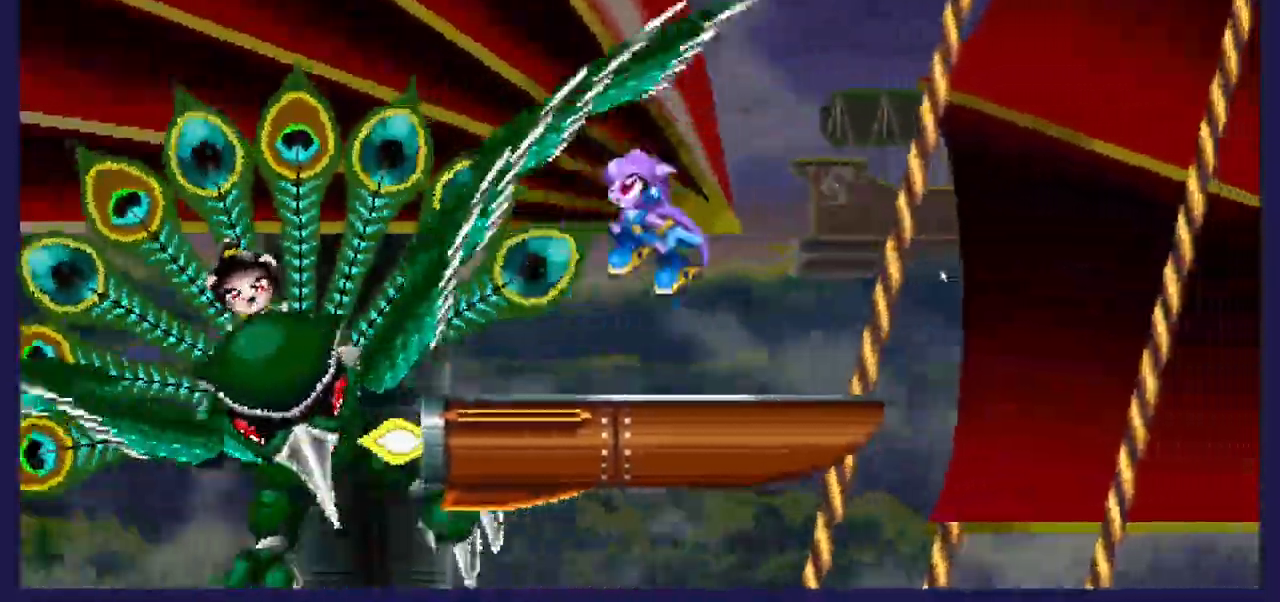
{"buttons": ["X", "DPAD_RIGHT"], "left_stick": "center", "right_stick": "center", "events": [[17, "A", "up"], [233, "X", "up"], [250, "DPAD_LEFT", "up"], [300, "DPAD_RIGHT", "down"], [317, "X", "down"]]}
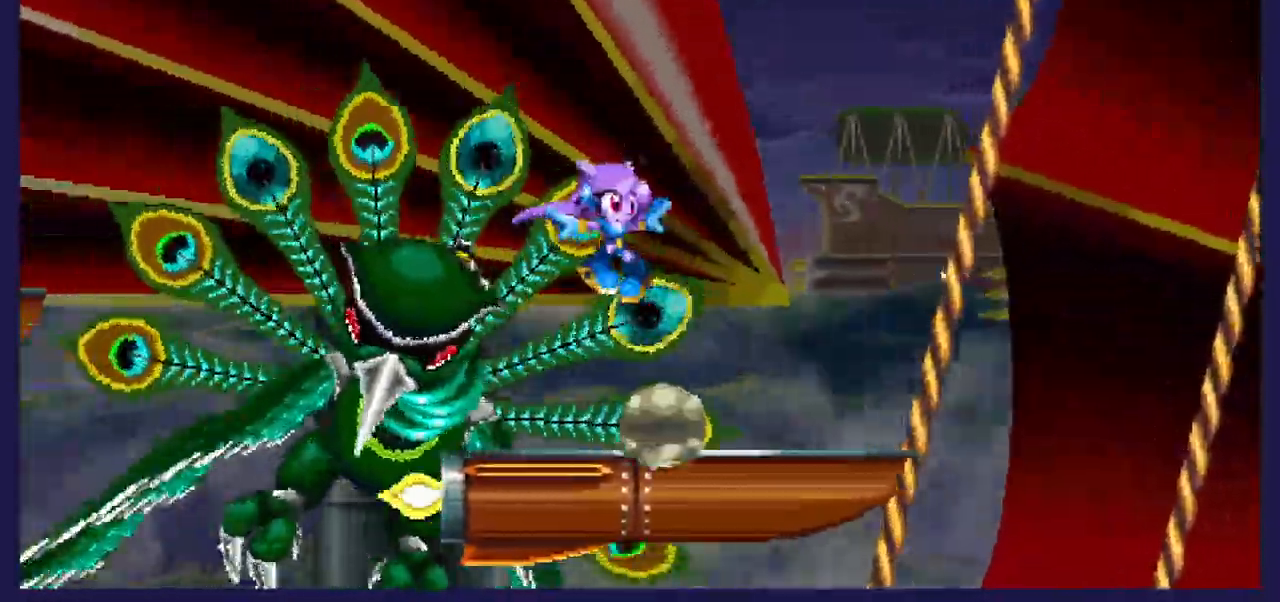
{"buttons": ["A"], "left_stick": "center", "right_stick": "center", "events": [[317, "DPAD_RIGHT", "up"], [433, "A", "down"], [433, "X", "up"]]}
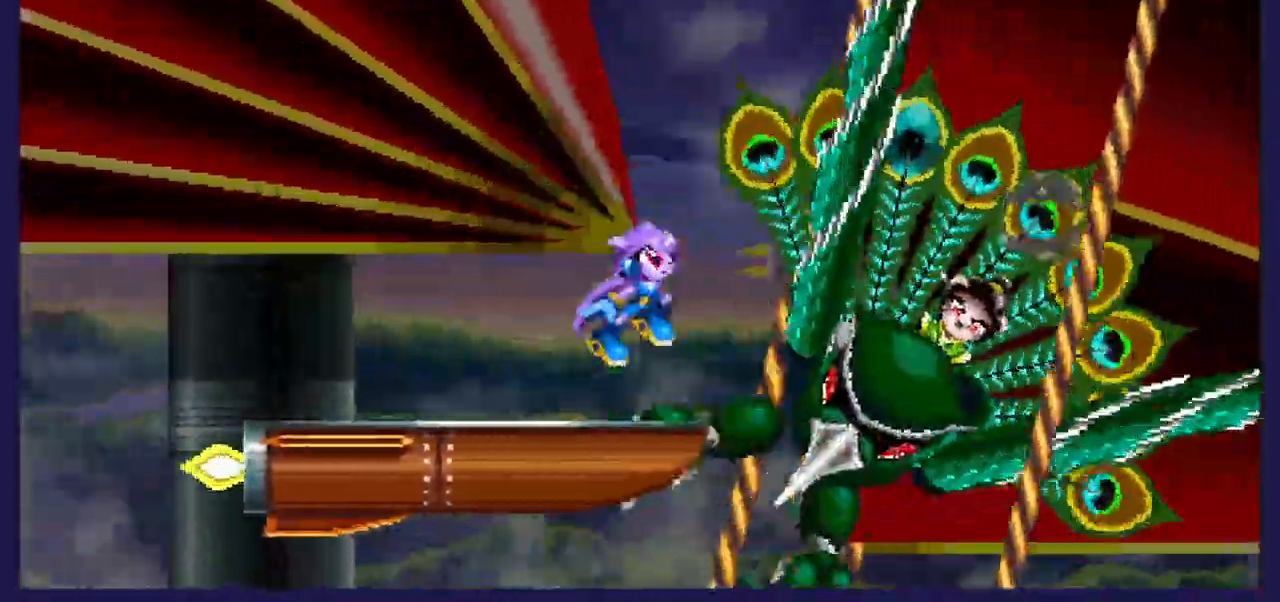
{"buttons": ["X", "DPAD_RIGHT"], "left_stick": "center", "right_stick": "center"}